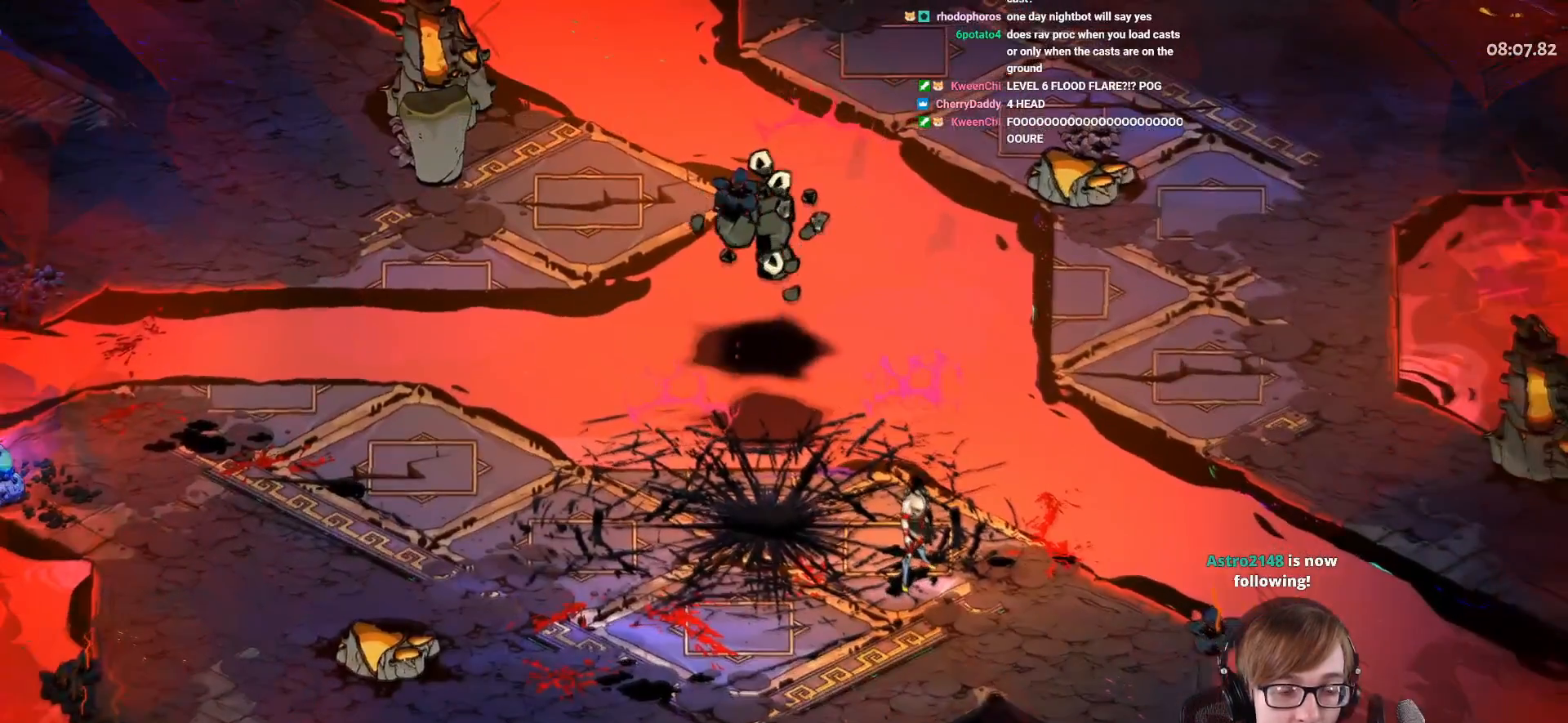
Gameplay with a controller (PlayStation layout); each line is a JSON object with the inputs held at the frame after it. "events" lists button and stick changes between this image and that frame as [ms after this image, input, new state], when the widget could be followed in between.
{"buttons": [], "left_stick": "left", "right_stick": "center", "events": [[250, "left_stick", "left"]]}
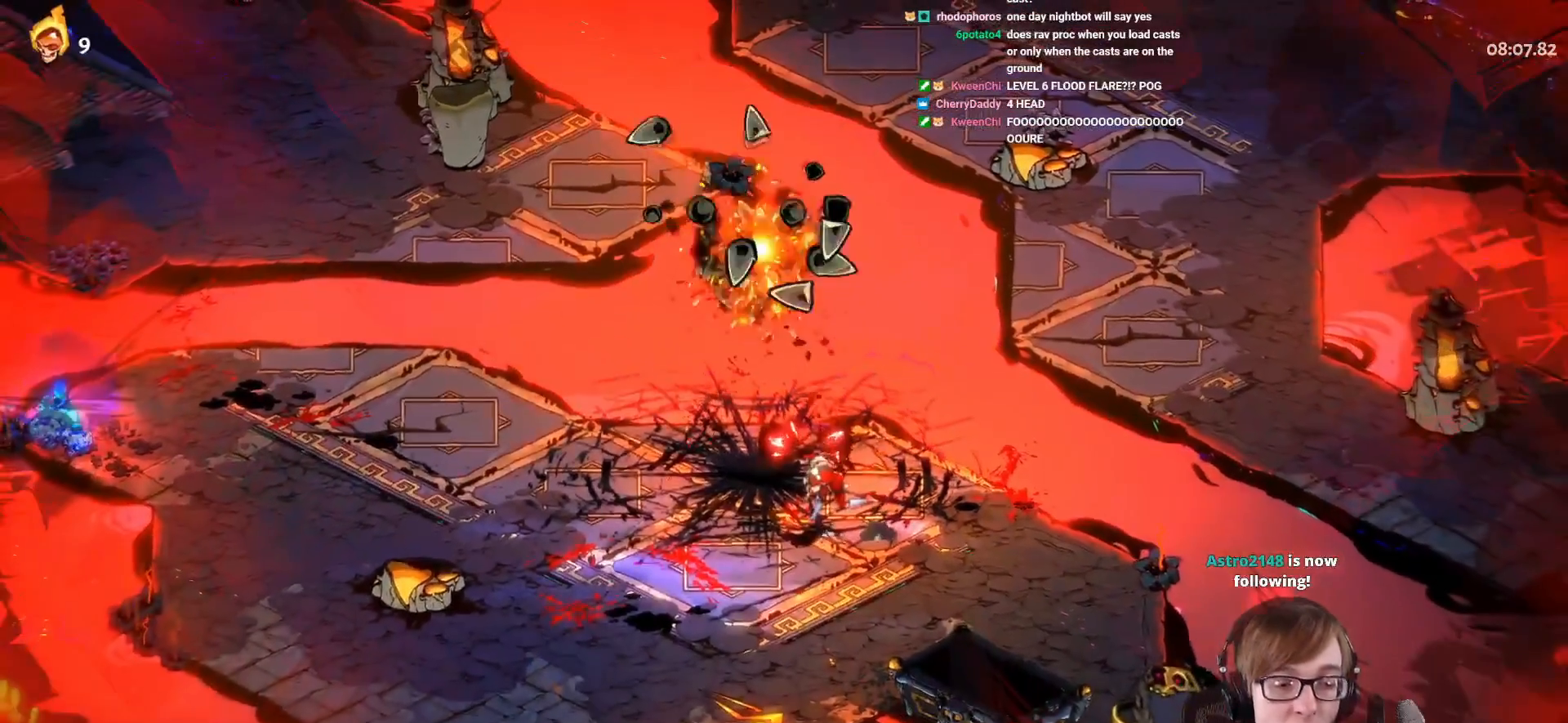
{"buttons": [], "left_stick": "up-left", "right_stick": "center", "events": [[117, "left_stick", "up-left"]]}
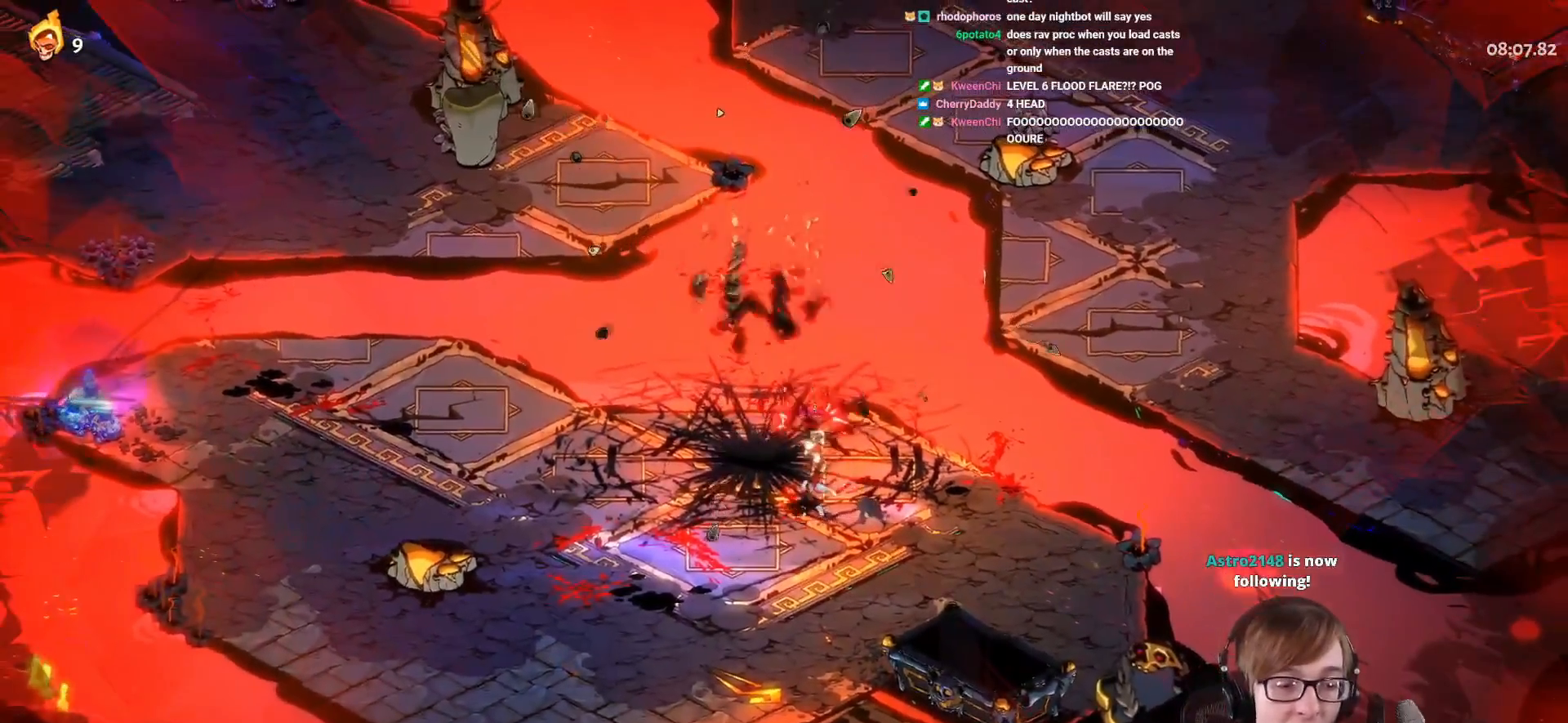
{"buttons": [], "left_stick": "up-left", "right_stick": "center", "events": []}
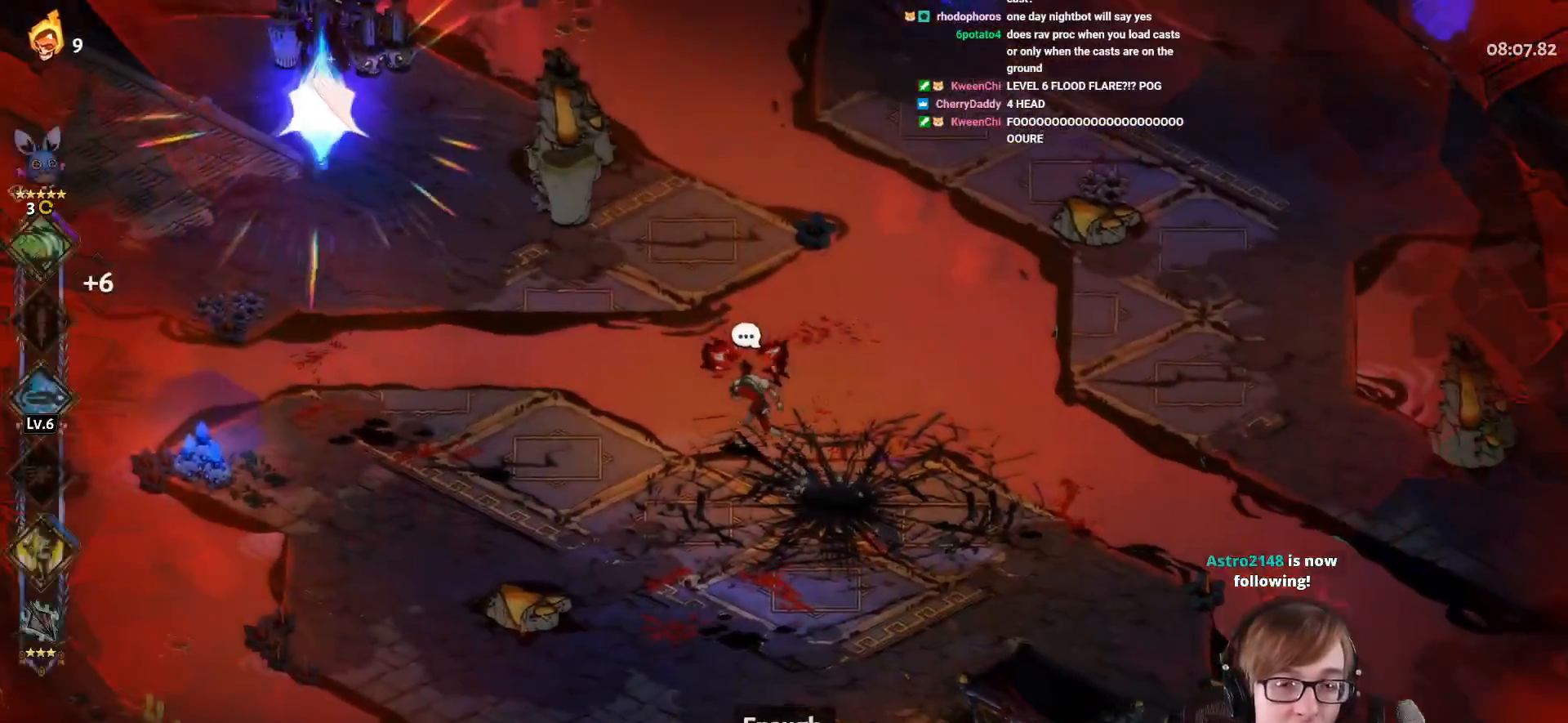
{"buttons": [], "left_stick": "up-left", "right_stick": "center", "events": [[50, "CROSS", "down"], [167, "CROSS", "up"], [251, "CROSS", "down"], [401, "CROSS", "up"]]}
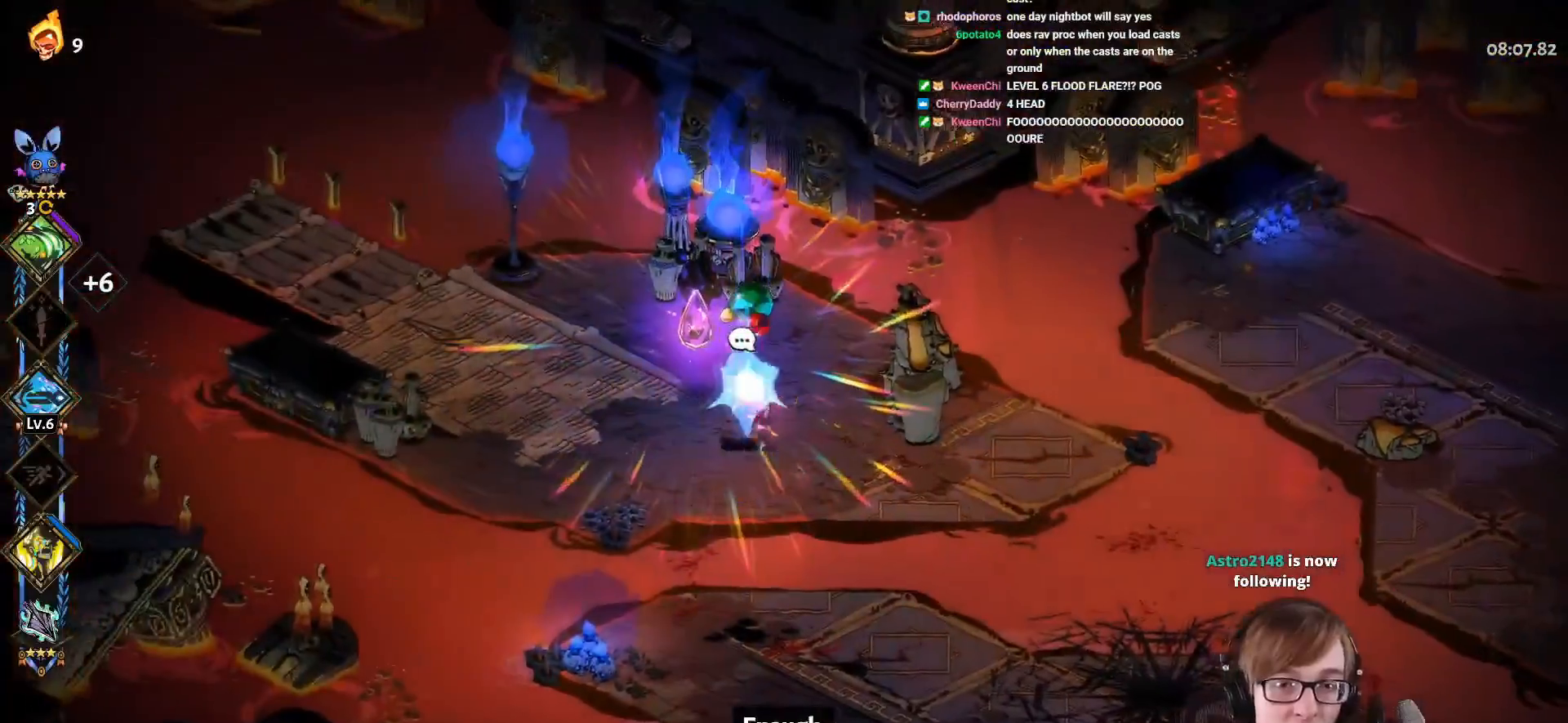
{"buttons": [], "left_stick": "left", "right_stick": "center", "events": [[83, "left_stick", "left"], [167, "R1", "down"], [284, "left_stick", "center"], [334, "R1", "up"], [484, "left_stick", "left"]]}
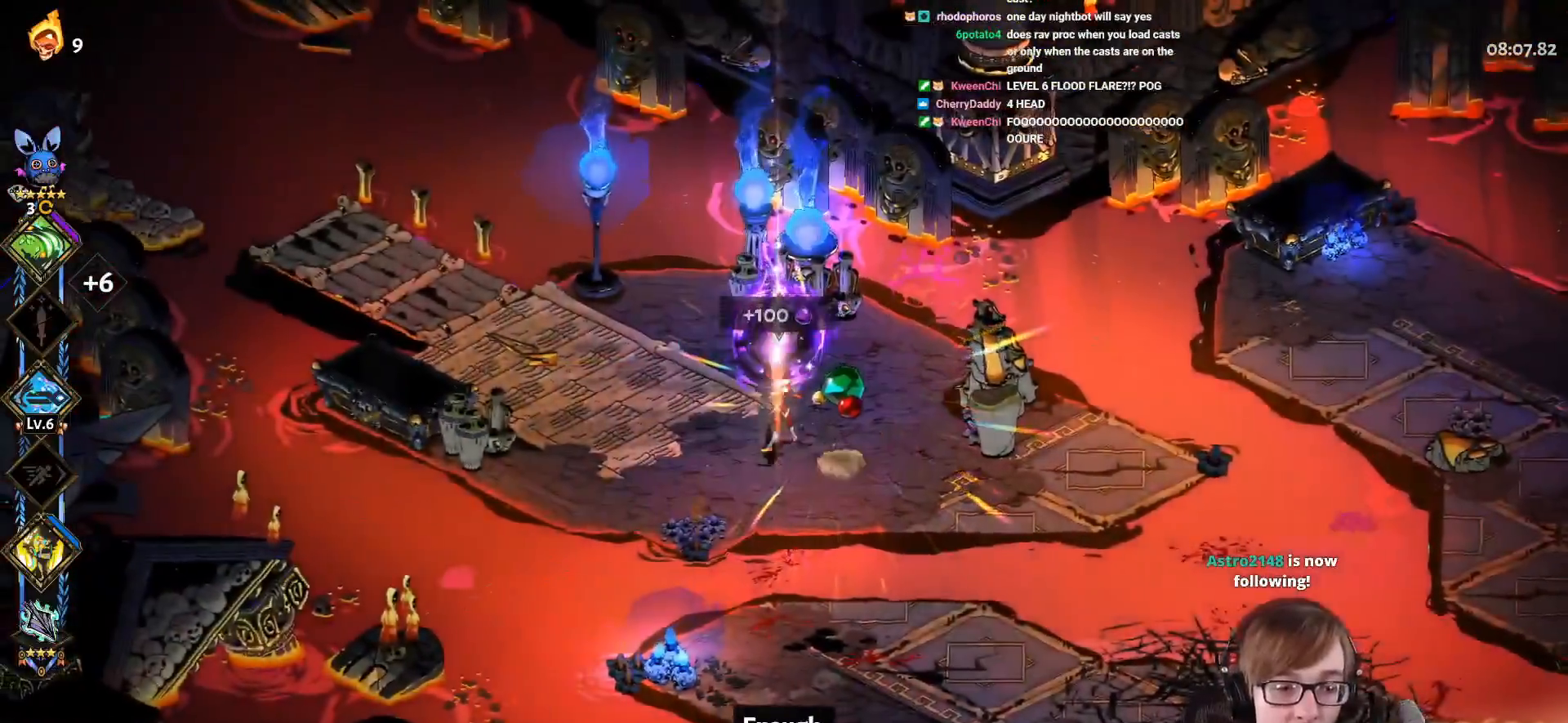
{"buttons": [], "left_stick": "right", "right_stick": "center", "events": [[67, "left_stick", "up-left"], [284, "left_stick", "center"], [334, "left_stick", "up-right"], [384, "left_stick", "right"]]}
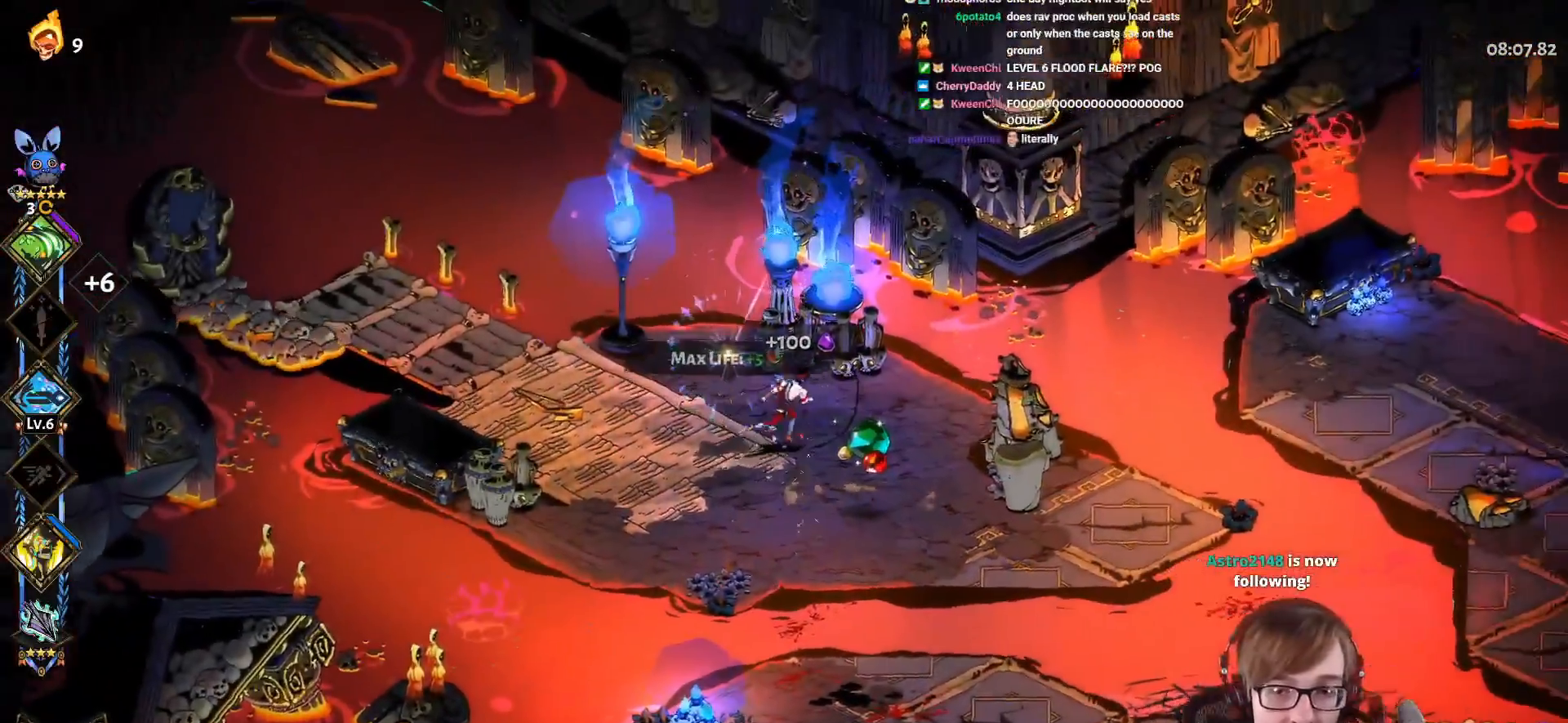
{"buttons": [], "left_stick": "up-left", "right_stick": "center", "events": [[50, "left_stick", "center"], [100, "left_stick", "up-left"]]}
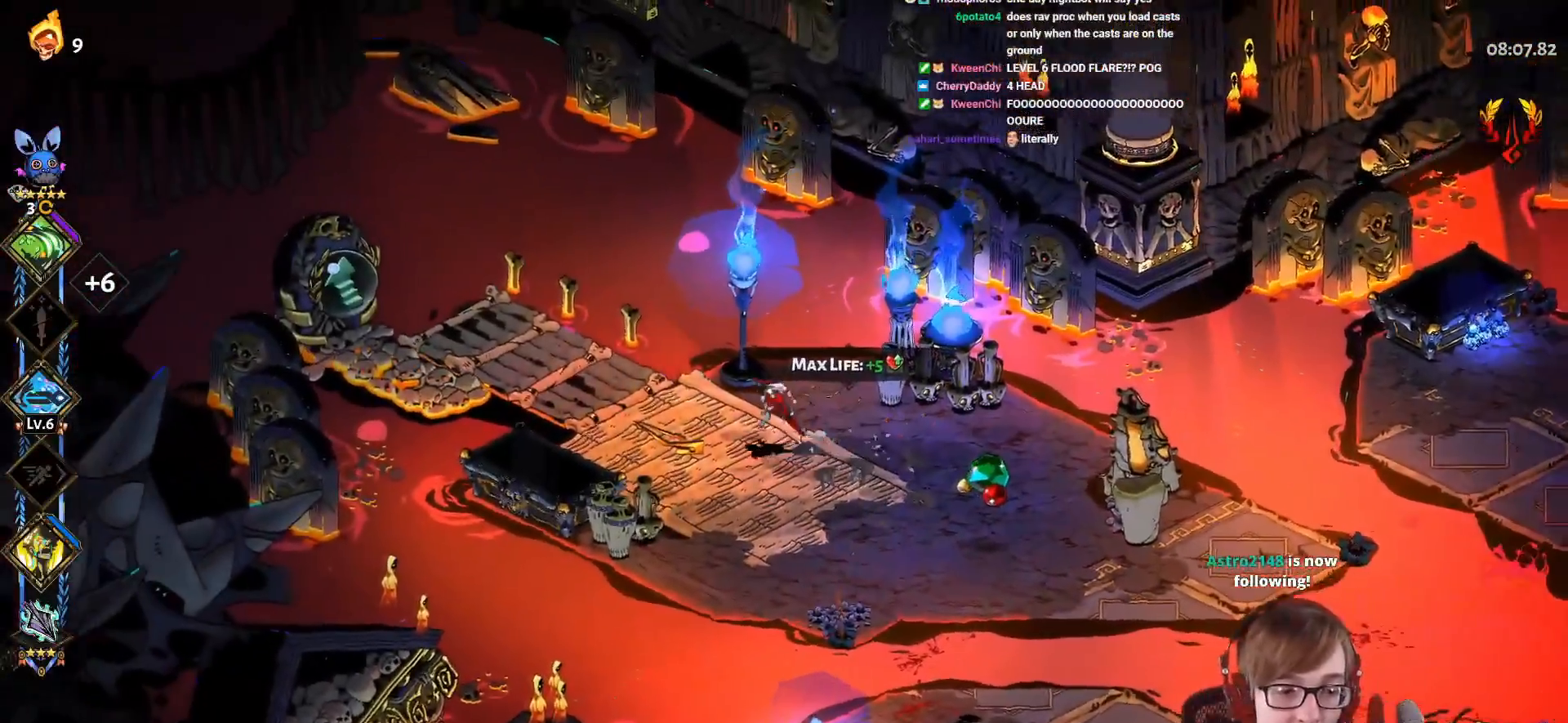
{"buttons": [], "left_stick": "up-left", "right_stick": "center", "events": [[67, "CROSS", "down"], [184, "CROSS", "up"]]}
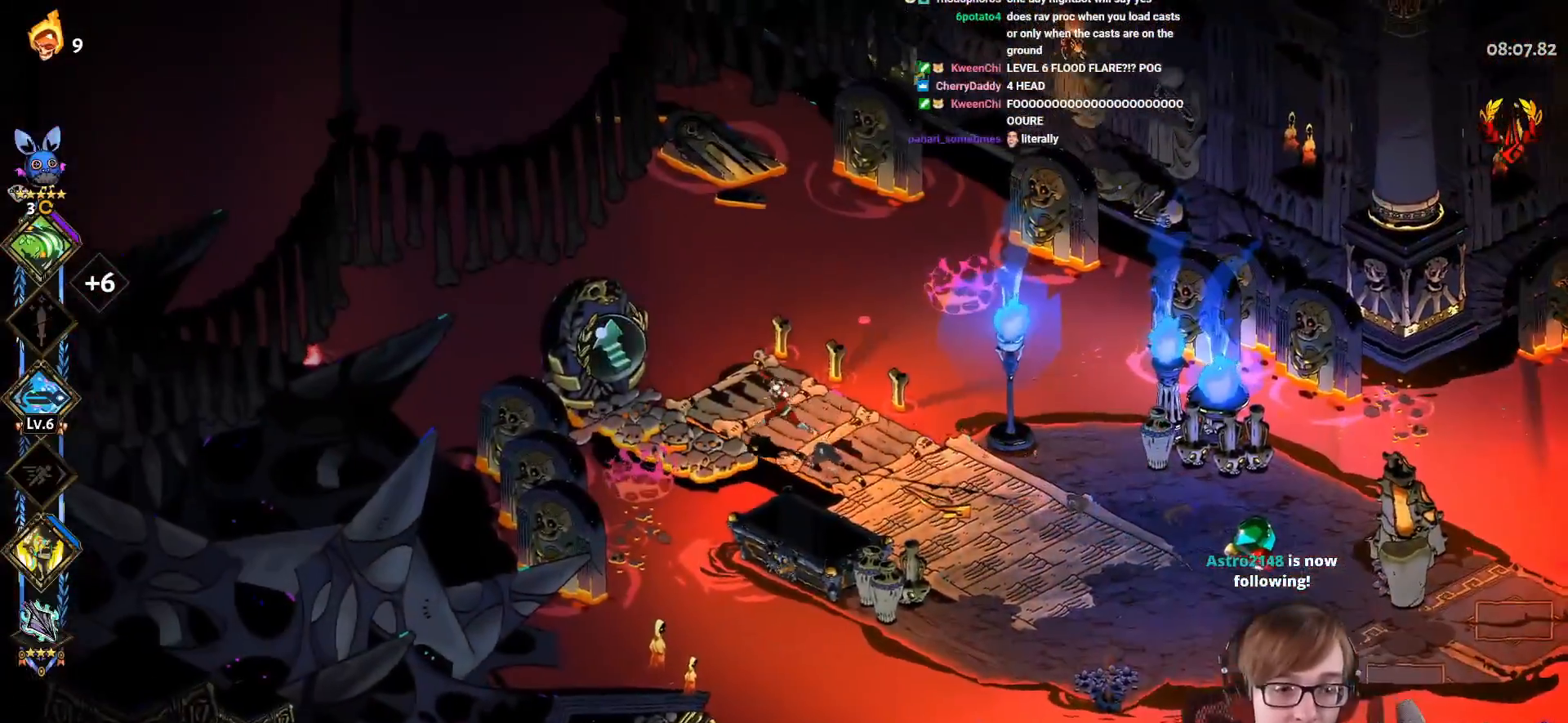
{"buttons": ["R1"], "left_stick": "center", "right_stick": "center"}
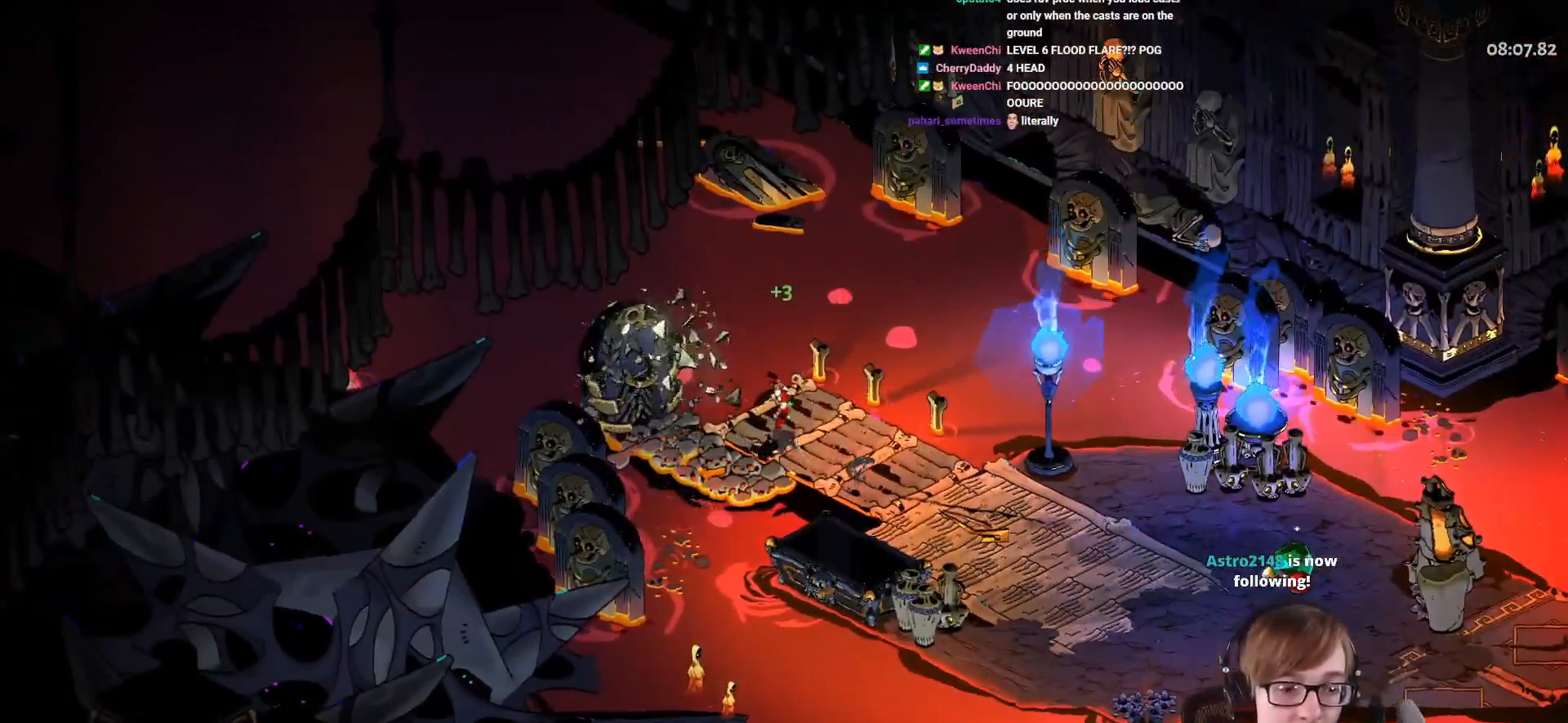
{"buttons": [], "left_stick": "center", "right_stick": "center", "events": [[17, "R1", "up"]]}
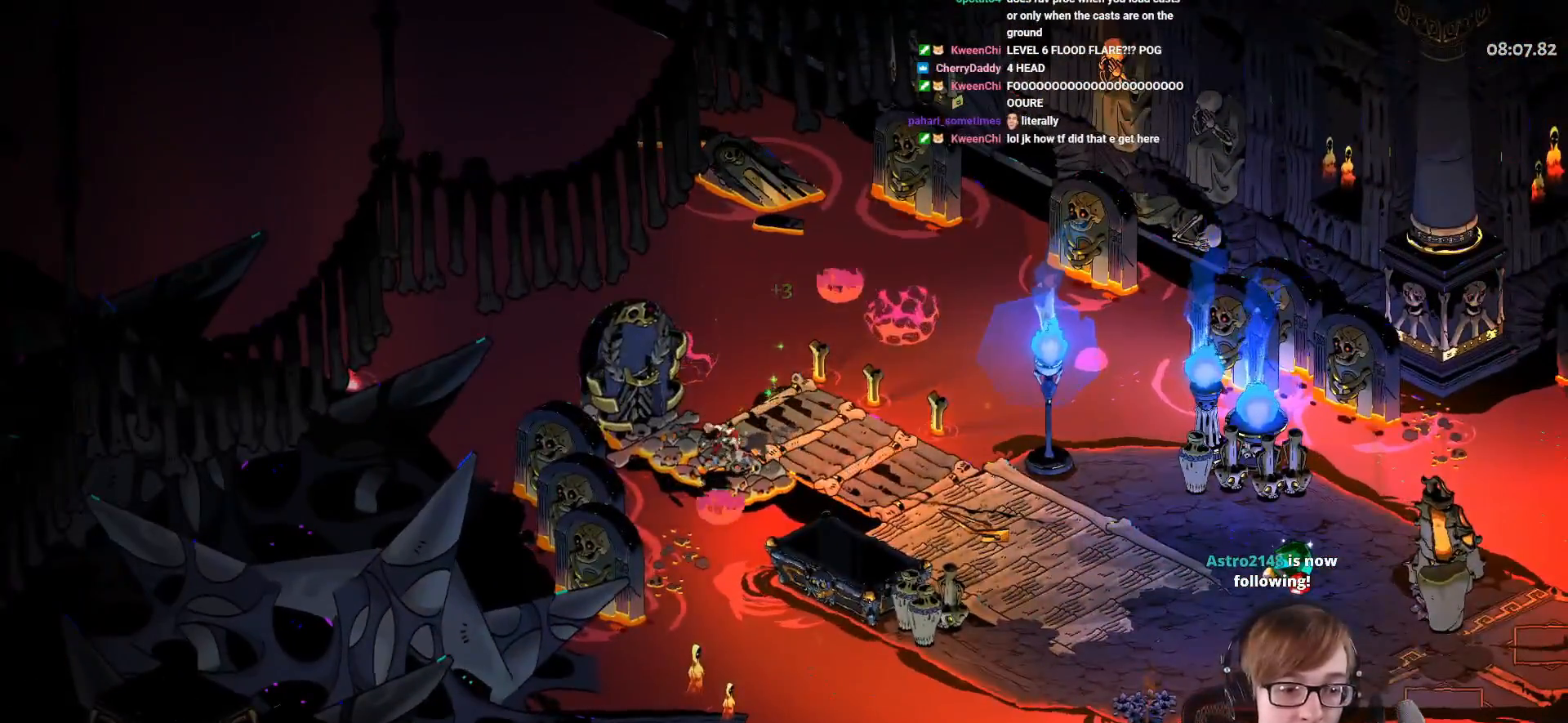
{"buttons": [], "left_stick": "center", "right_stick": "center", "events": []}
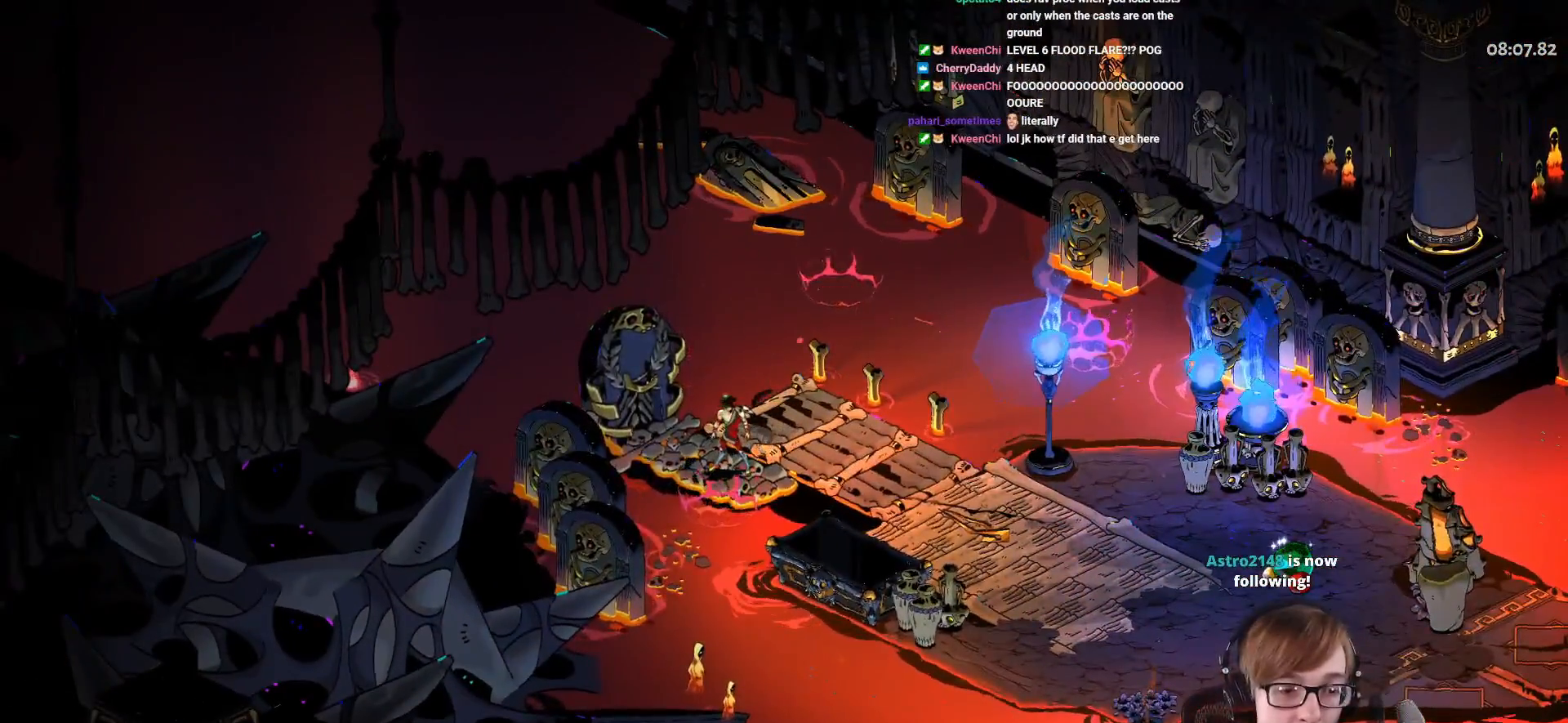
{"buttons": [], "left_stick": "center", "right_stick": "center", "events": []}
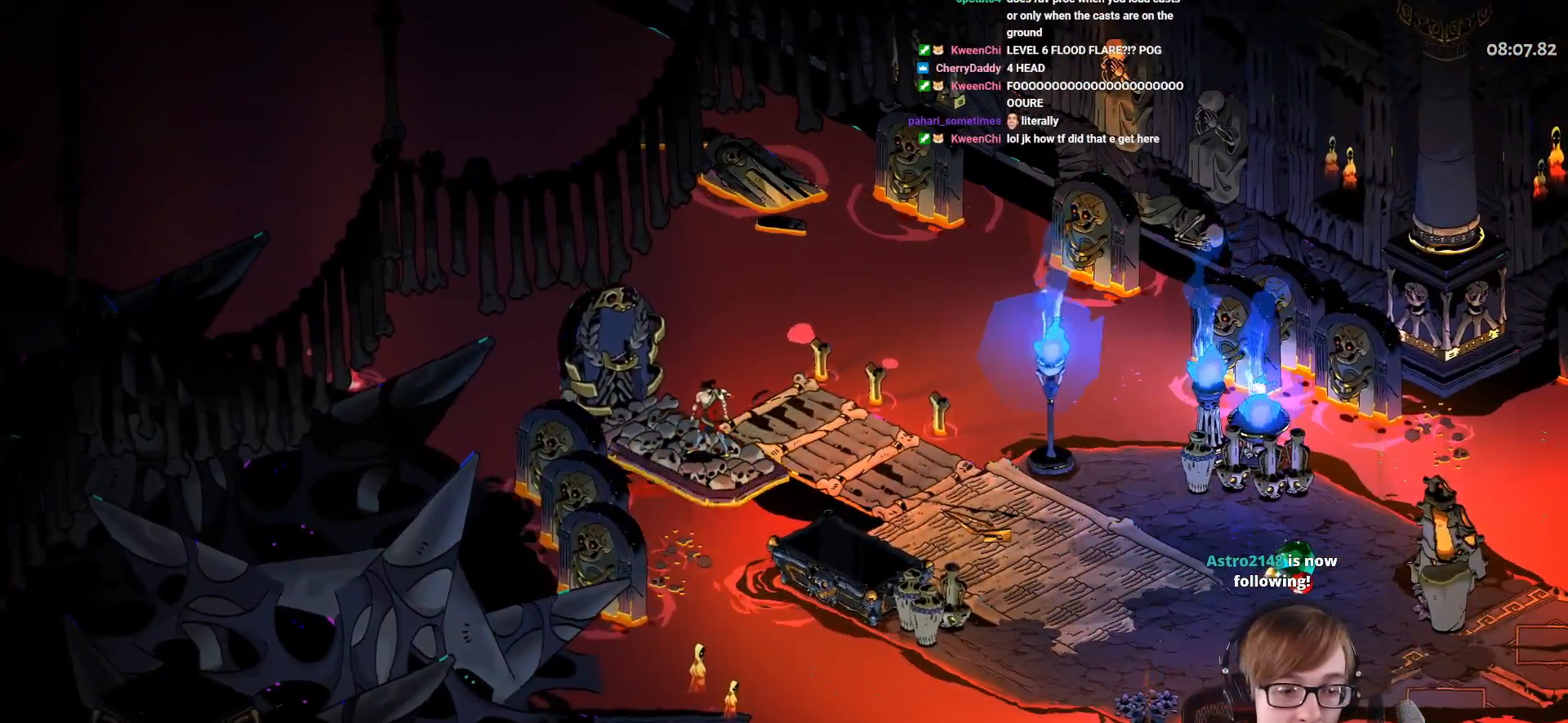
{"buttons": [], "left_stick": "center", "right_stick": "center", "events": []}
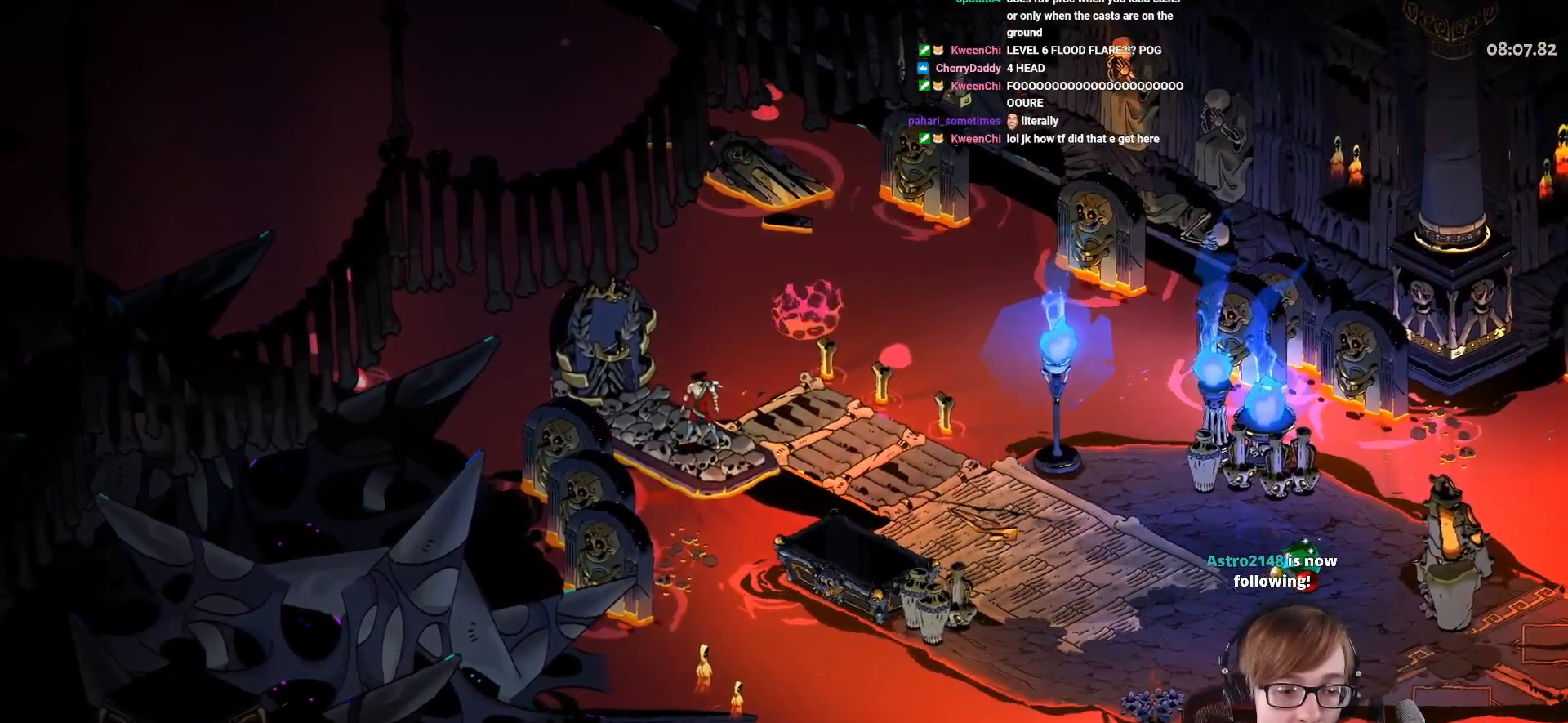
{"buttons": [], "left_stick": "center", "right_stick": "center", "events": []}
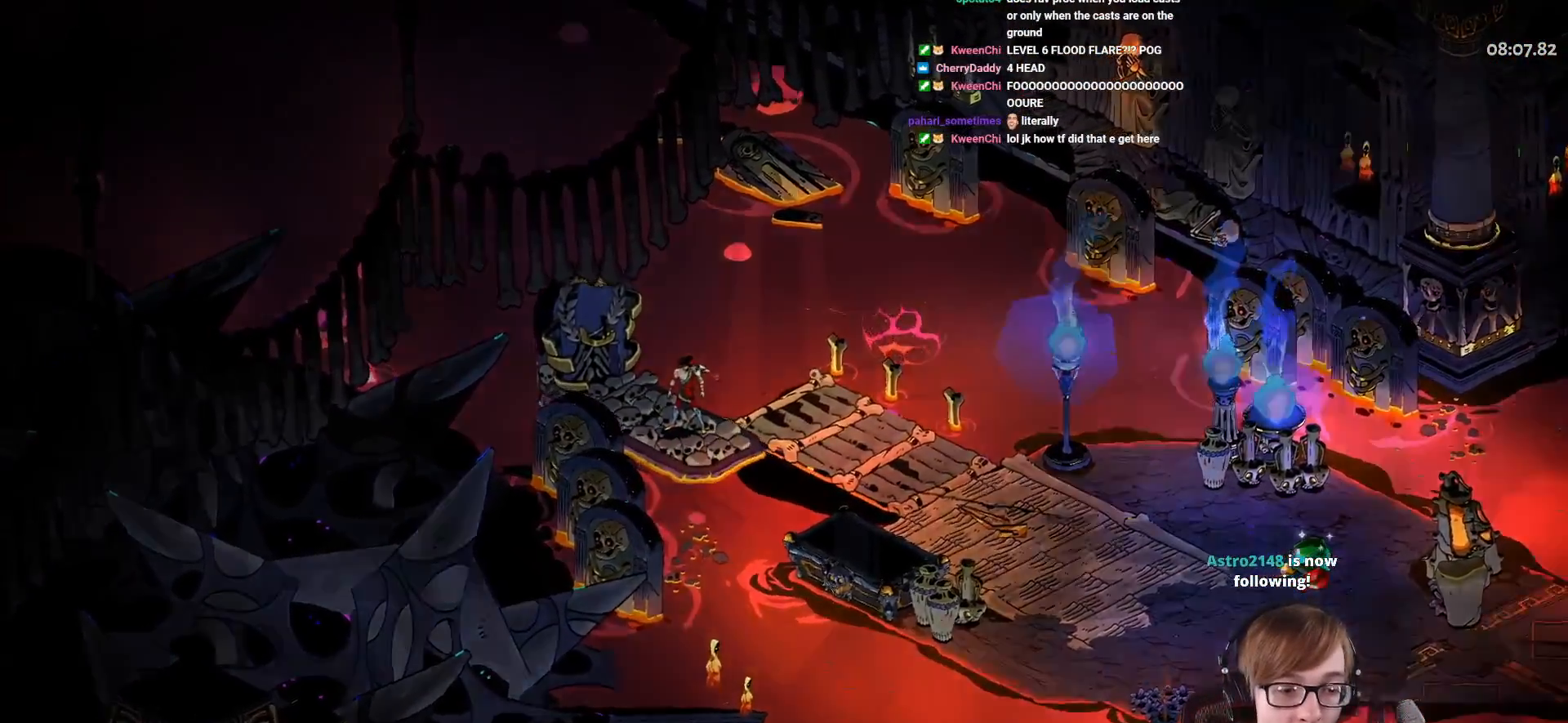
{"buttons": [], "left_stick": "center", "right_stick": "center", "events": []}
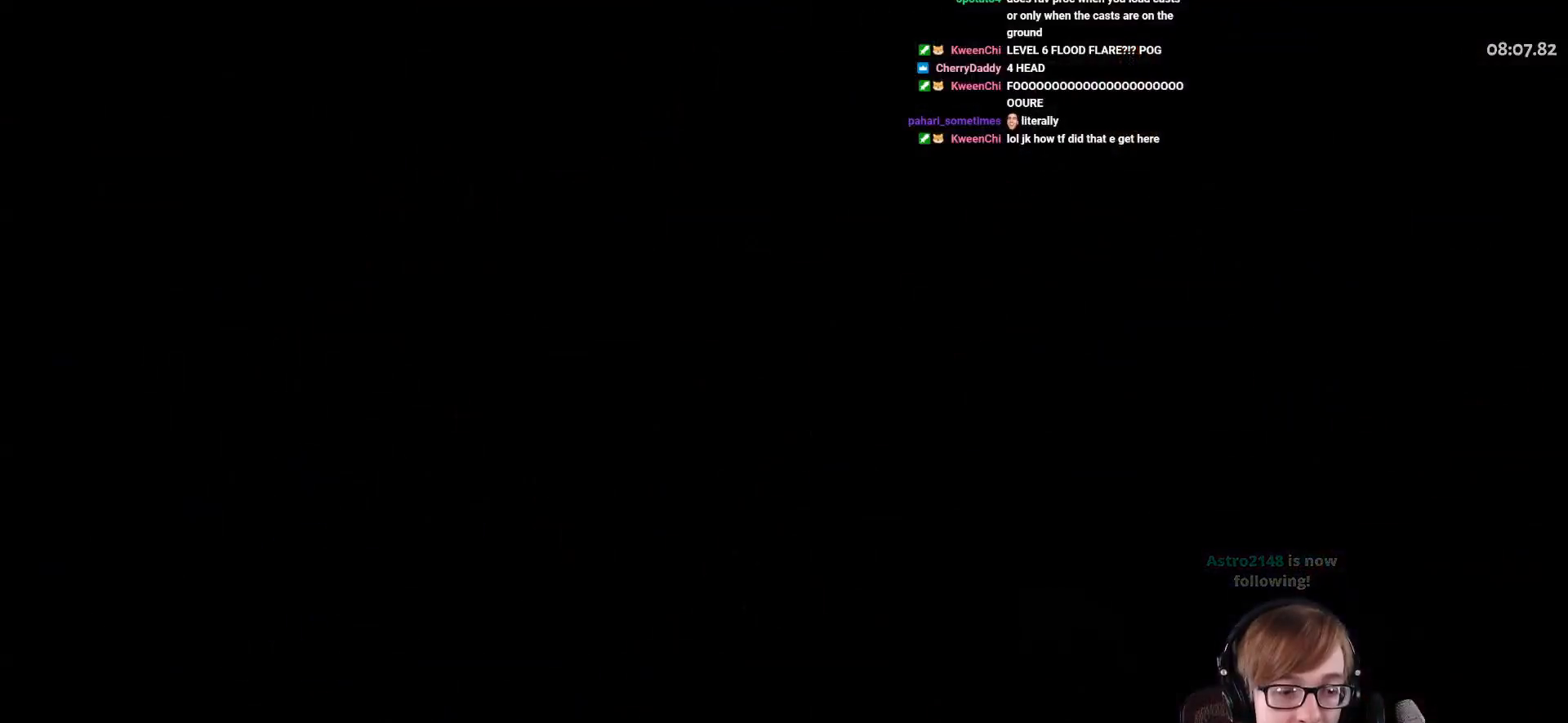
{"buttons": [], "left_stick": "center", "right_stick": "center", "events": []}
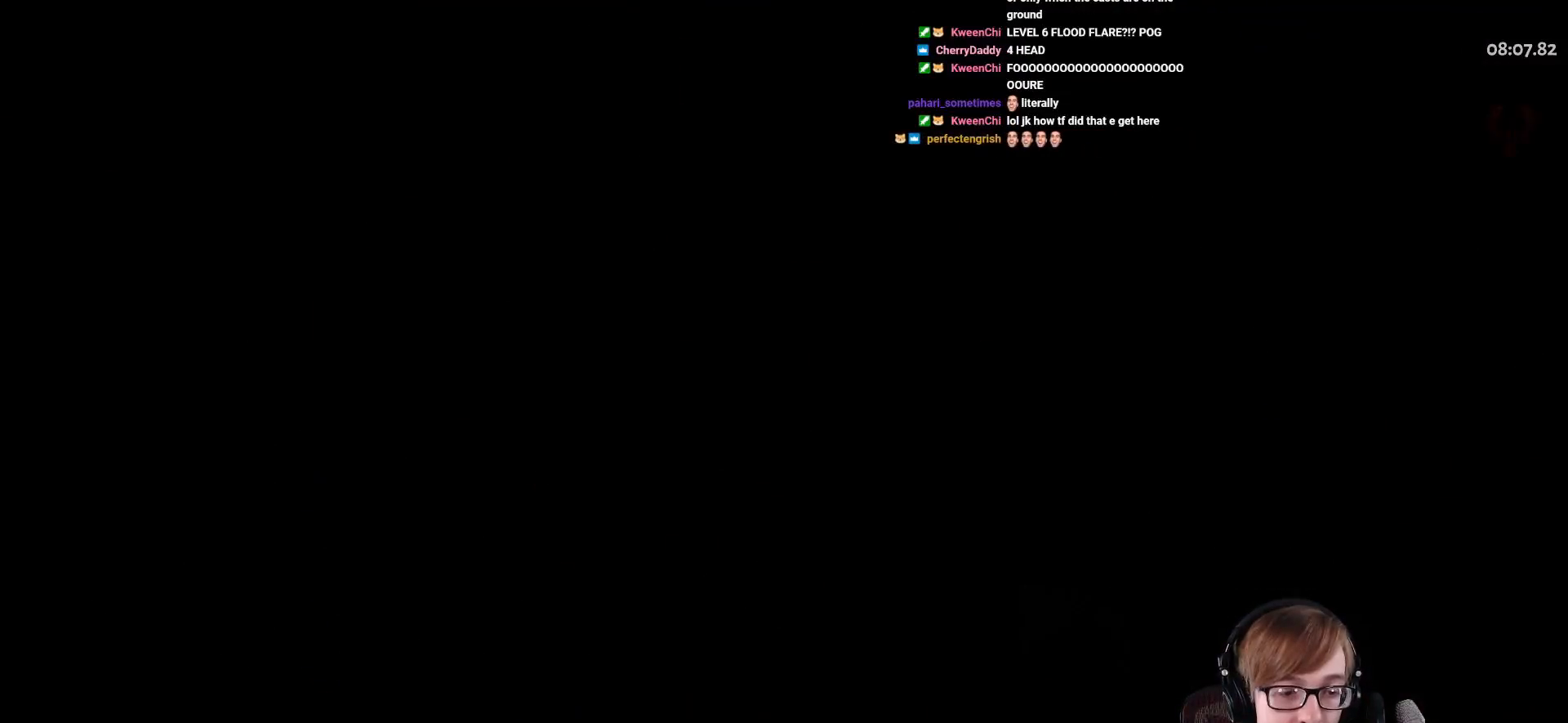
{"buttons": [], "left_stick": "center", "right_stick": "center", "events": []}
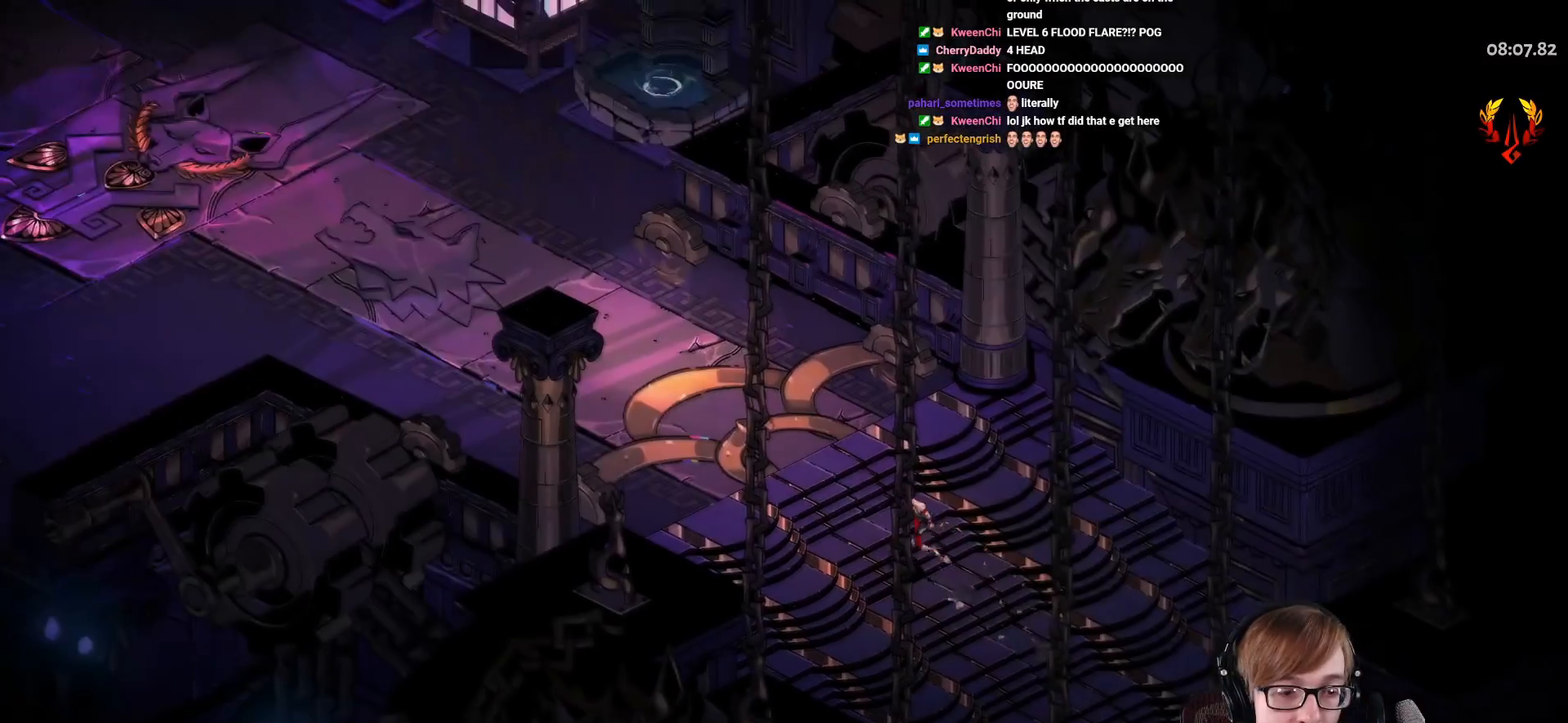
{"buttons": [], "left_stick": "left", "right_stick": "center", "events": [[133, "left_stick", "left"]]}
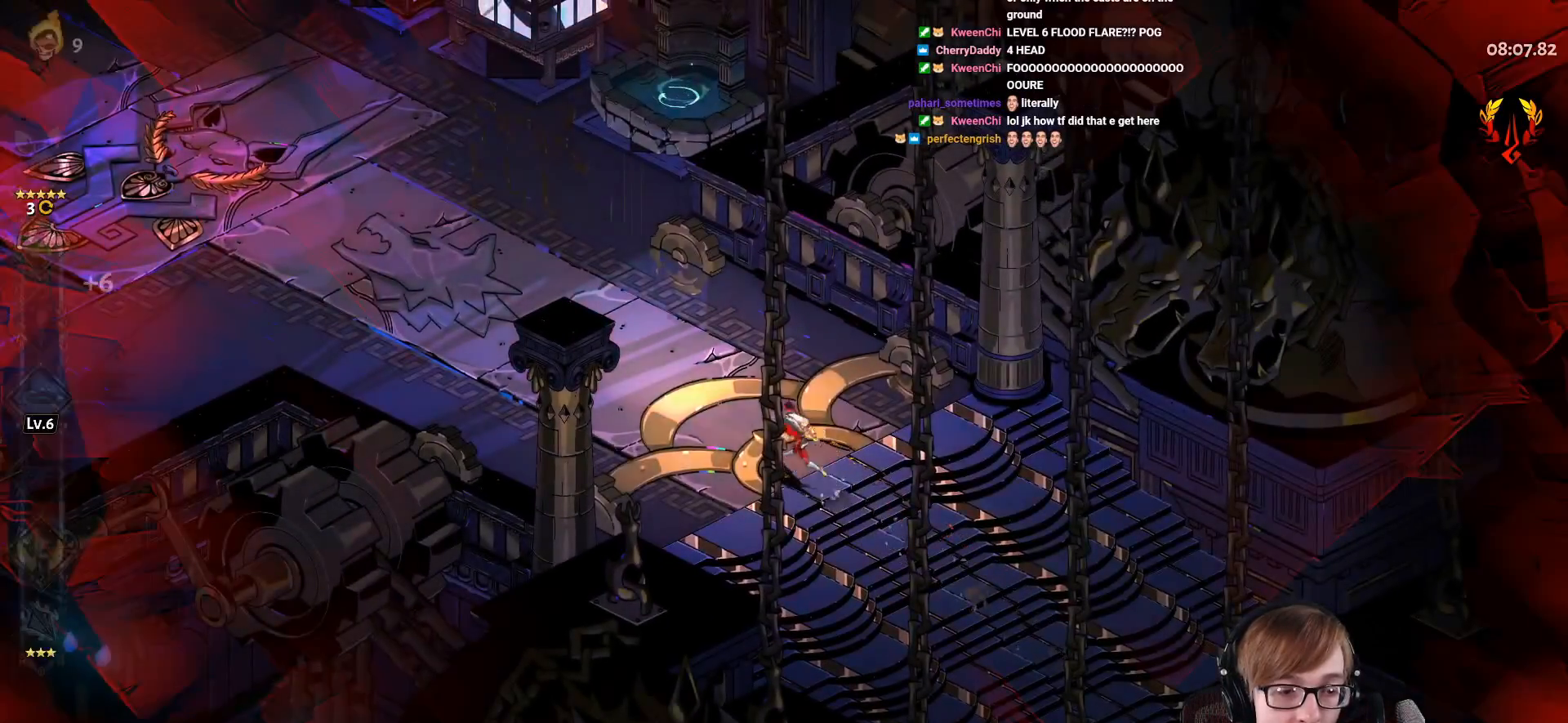
{"buttons": [], "left_stick": "up-left", "right_stick": "center", "events": [[34, "left_stick", "up-left"], [301, "CROSS", "down"], [434, "CROSS", "up"]]}
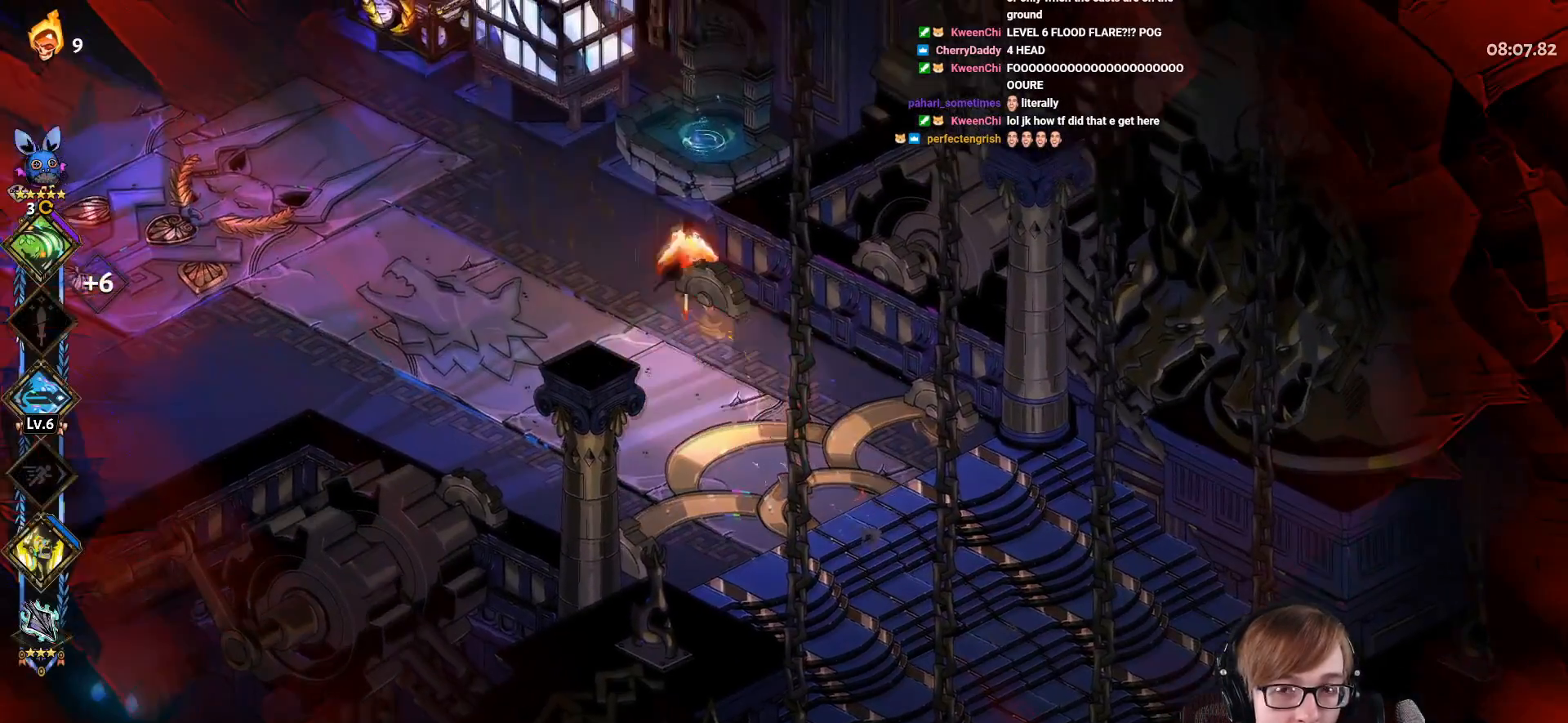
{"buttons": ["CROSS"], "left_stick": "up-left", "right_stick": "center", "events": [[66, "R1", "down"], [117, "left_stick", "center"], [167, "R1", "up"], [400, "left_stick", "up-left"], [467, "CROSS", "down"]]}
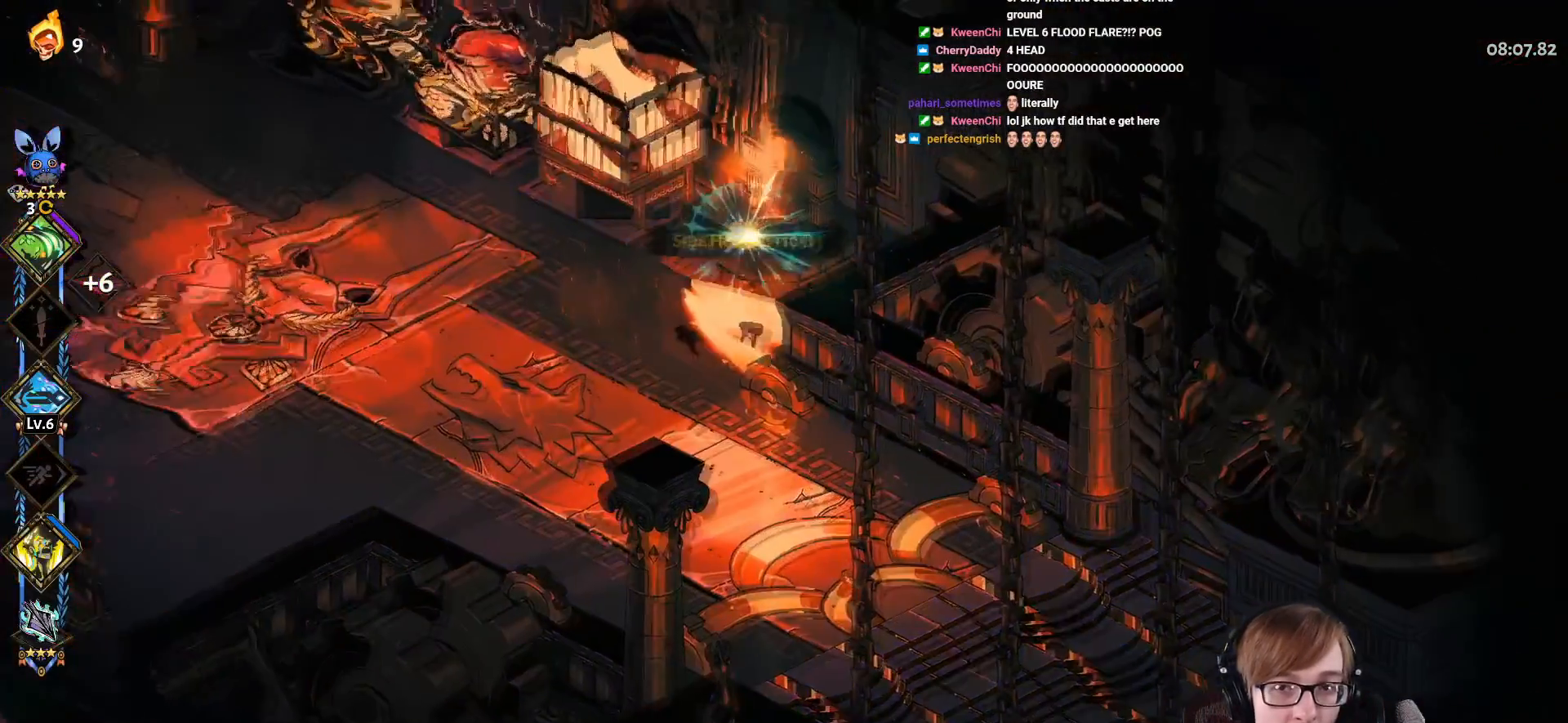
{"buttons": [], "left_stick": "center", "right_stick": "center", "events": [[100, "CROSS", "up"], [267, "left_stick", "up-right"], [317, "R1", "down"], [317, "left_stick", "right"], [434, "left_stick", "center"], [467, "R1", "up"]]}
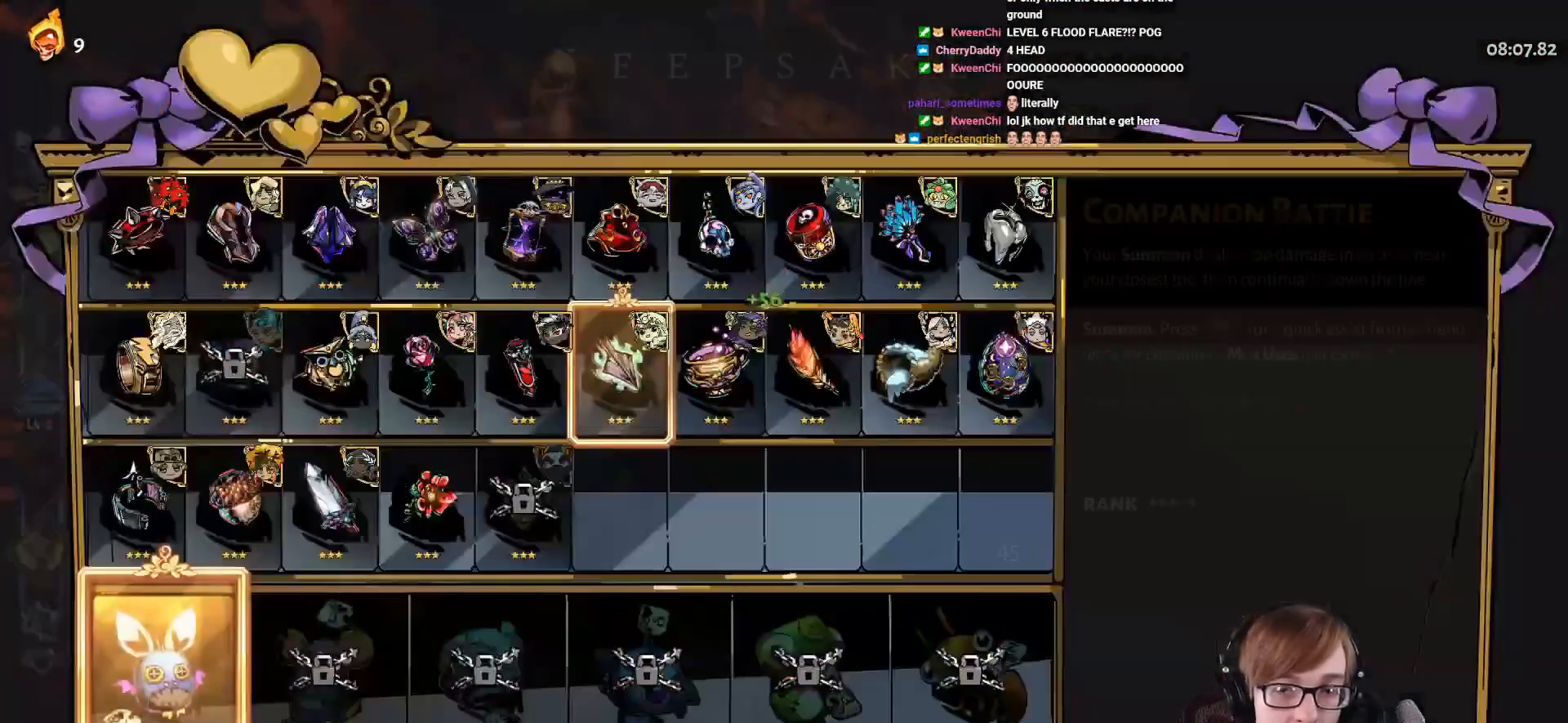
{"buttons": ["DPAD_RIGHT"], "left_stick": "center", "right_stick": "center", "events": [[150, "DPAD_RIGHT", "down"]]}